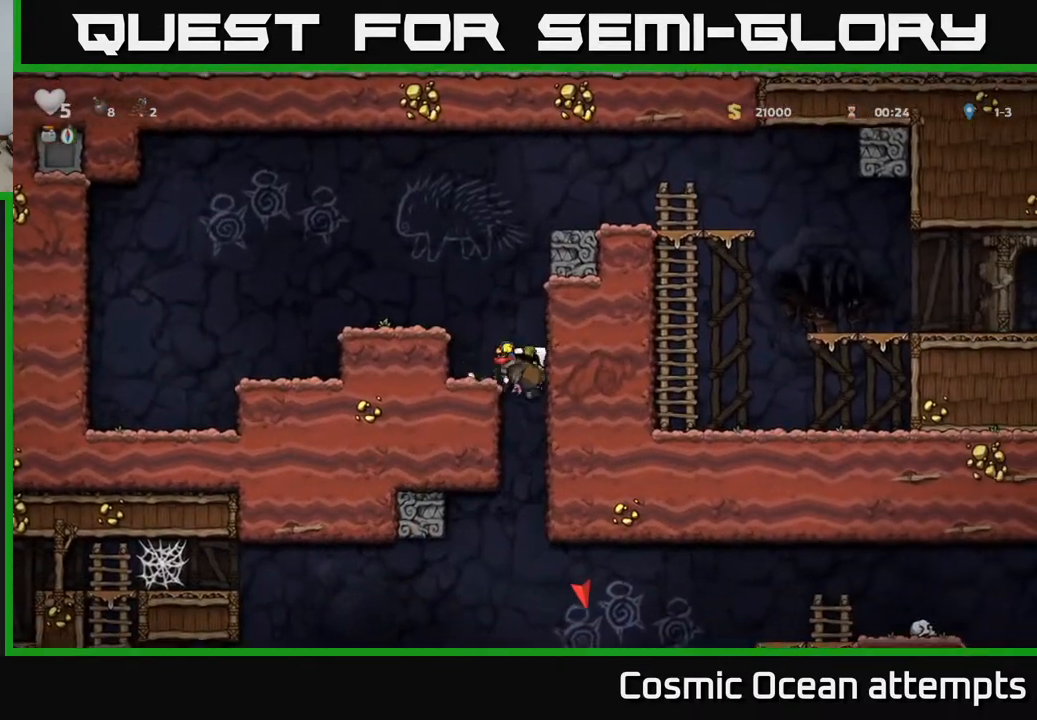
Gameplay with a controller (Xbox layout); each line is a JSON object with the inputs held at the frame after it. "events" lists button and stick changes between this image and that frame as [ms after this image, input, new state], when the widget could be followed in between.
{"buttons": [], "left_stick": "center", "right_stick": "center", "events": [[167, "DPAD_DOWN", "down"], [167, "DPAD_LEFT", "up"], [250, "A", "down"], [333, "A", "up"], [367, "DPAD_DOWN", "up"]]}
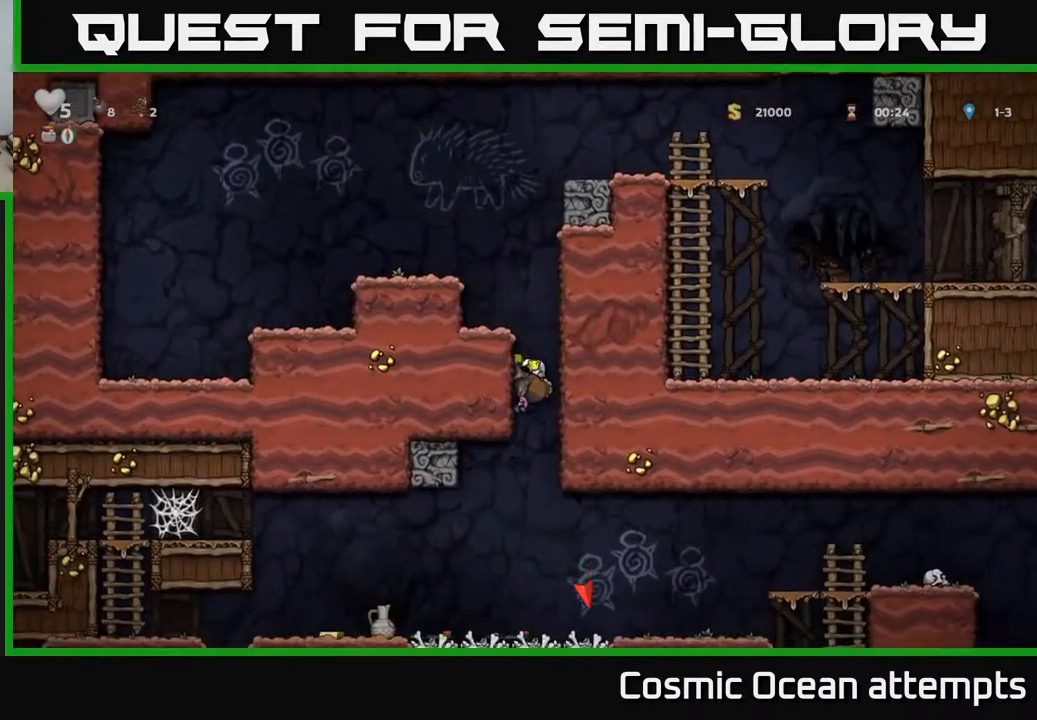
{"buttons": ["DPAD_LEFT"], "left_stick": "center", "right_stick": "center", "events": [[50, "DPAD_LEFT", "down"], [350, "DPAD_LEFT", "up"], [367, "DPAD_LEFT", "down"]]}
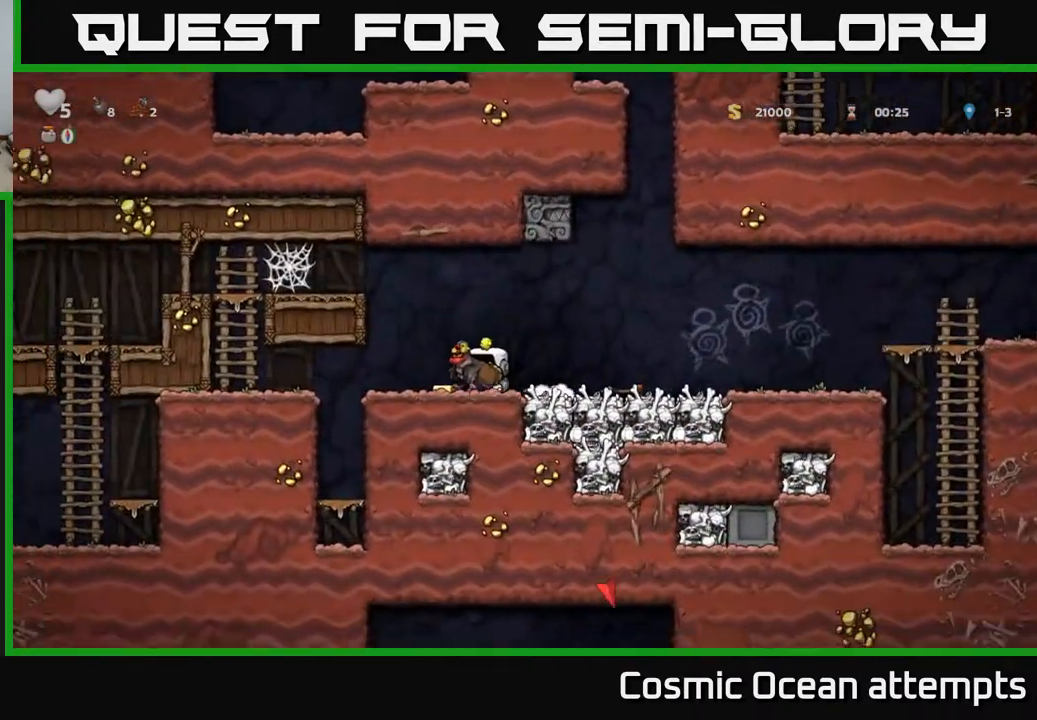
{"buttons": ["DPAD_LEFT"], "left_stick": "center", "right_stick": "center", "events": [[100, "DPAD_LEFT", "up"], [300, "DPAD_LEFT", "down"]]}
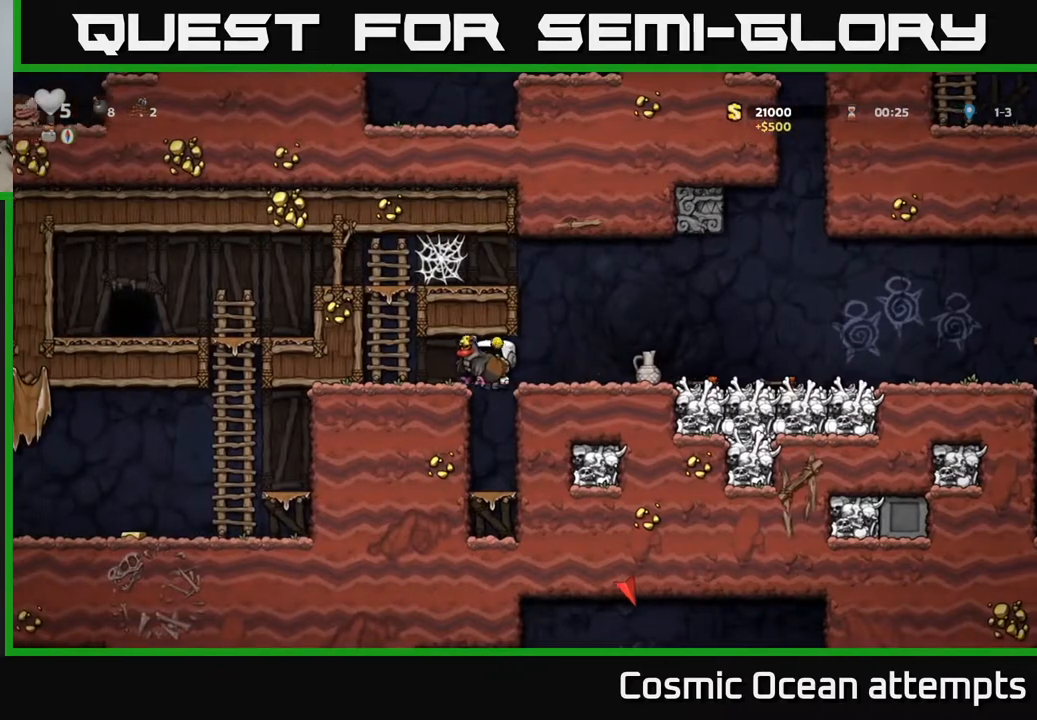
{"buttons": ["A", "DPAD_LEFT"], "left_stick": "center", "right_stick": "center", "events": [[167, "A", "down"], [167, "DPAD_UP", "down"], [217, "DPAD_LEFT", "up"], [317, "A", "up"], [383, "DPAD_LEFT", "down"], [433, "DPAD_UP", "up"], [450, "A", "down"]]}
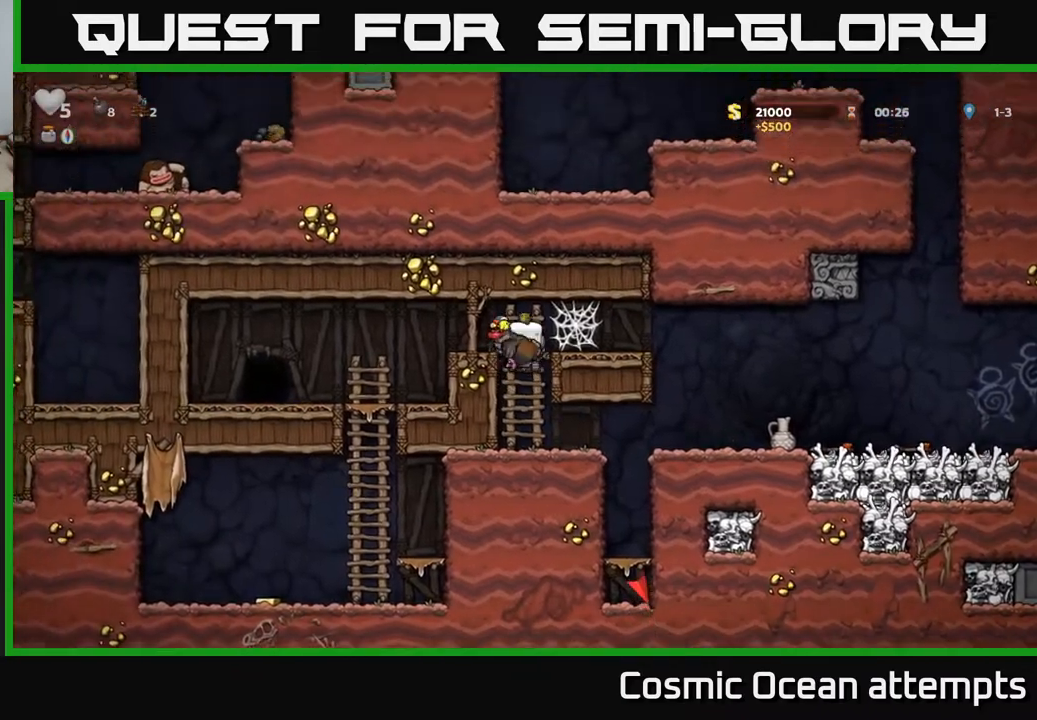
{"buttons": ["DPAD_LEFT"], "left_stick": "center", "right_stick": "center", "events": [[117, "A", "up"]]}
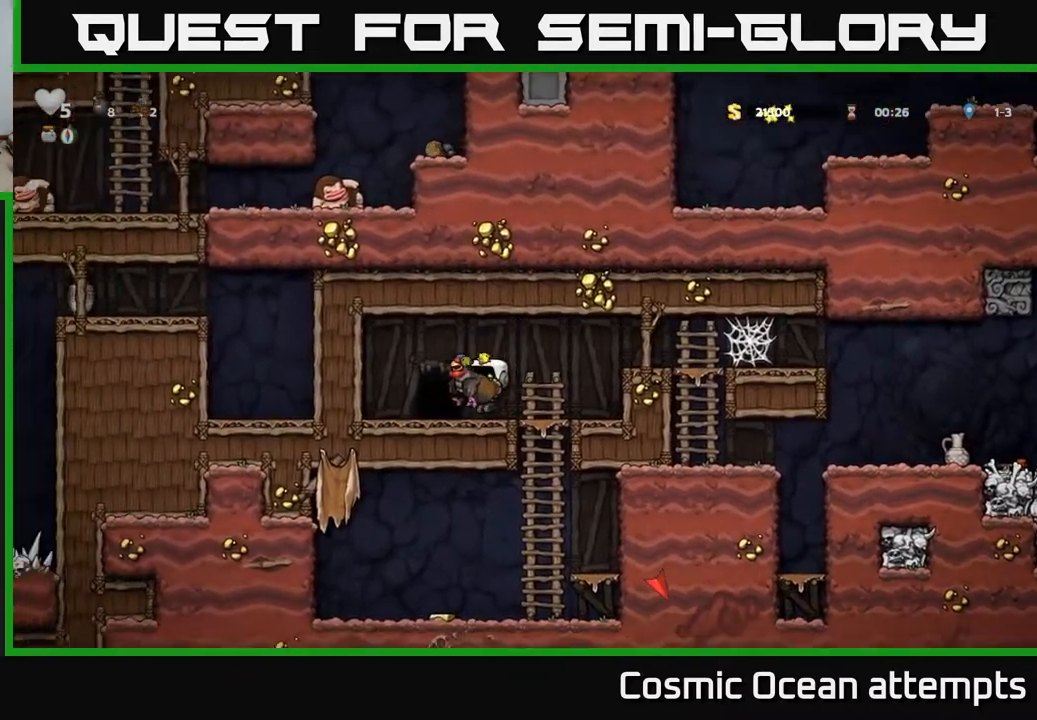
{"buttons": ["DPAD_UP"], "left_stick": "center", "right_stick": "center", "events": [[317, "DPAD_LEFT", "up"], [317, "DPAD_UP", "down"]]}
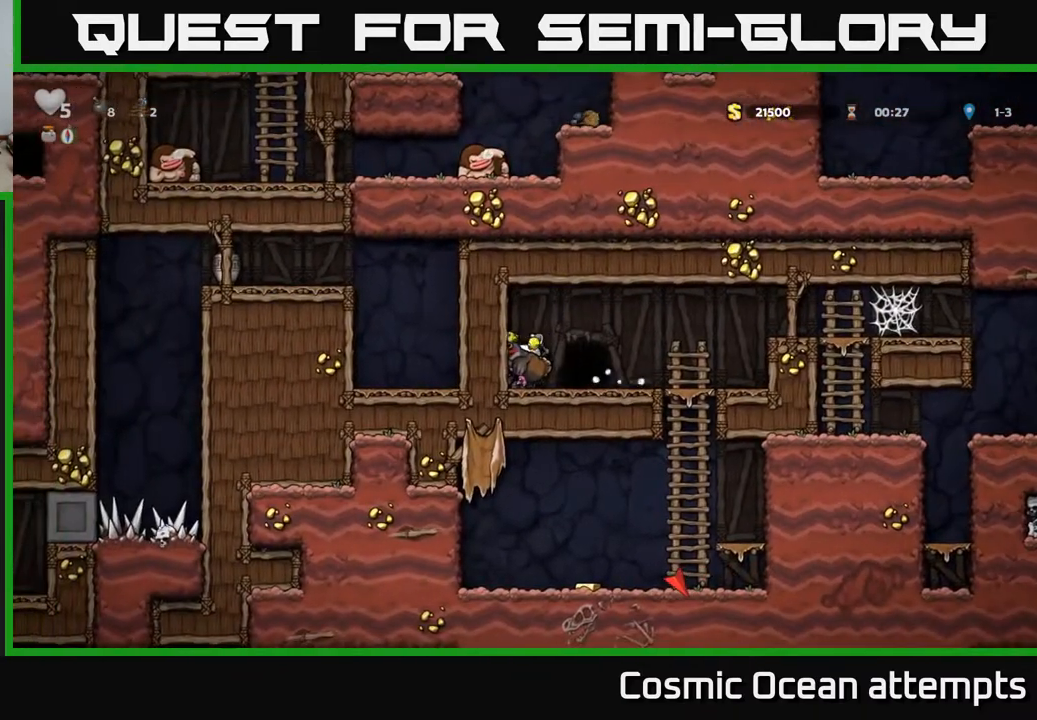
{"buttons": ["DPAD_UP"], "left_stick": "center", "right_stick": "center", "events": []}
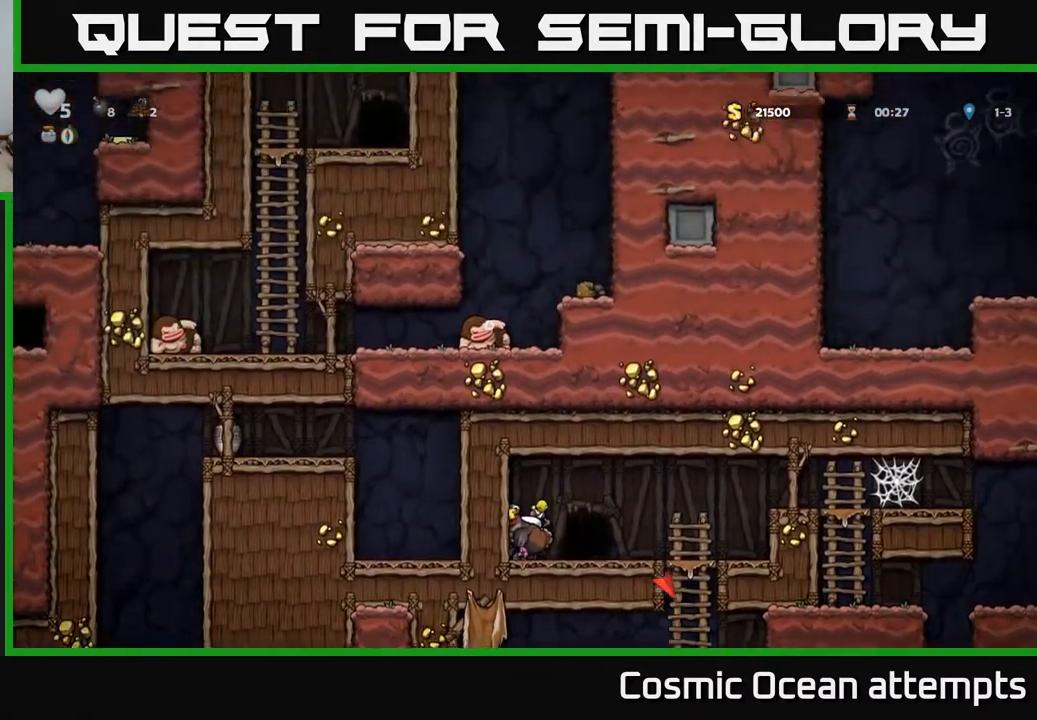
{"buttons": ["DPAD_UP"], "left_stick": "center", "right_stick": "center", "events": []}
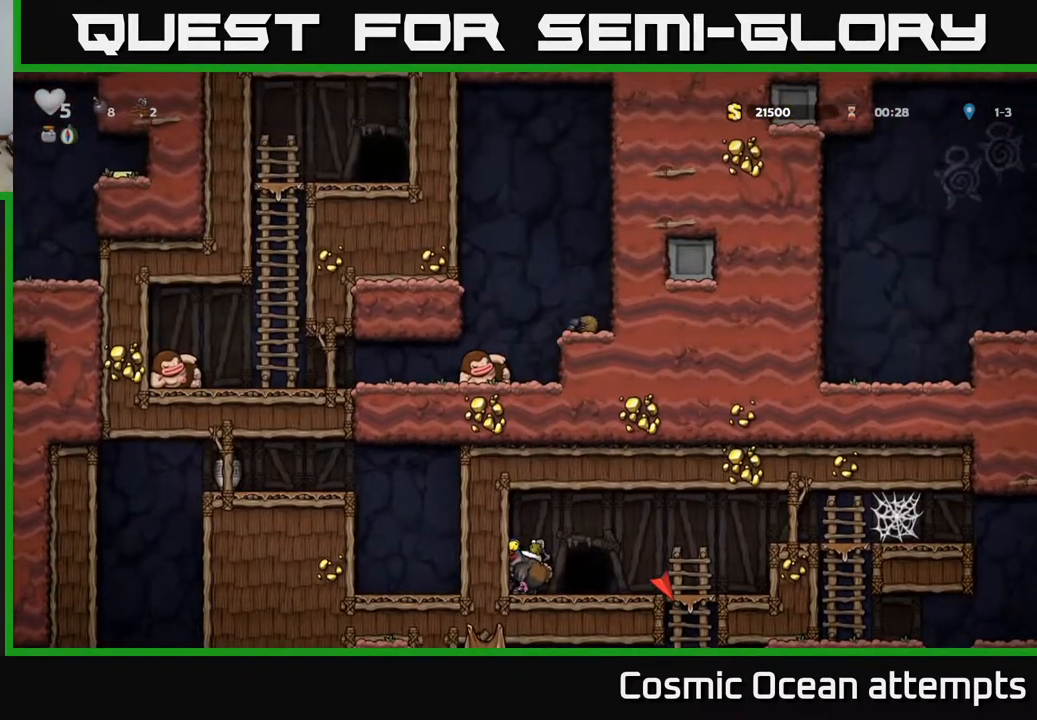
{"buttons": ["DPAD_UP"], "left_stick": "center", "right_stick": "center", "events": []}
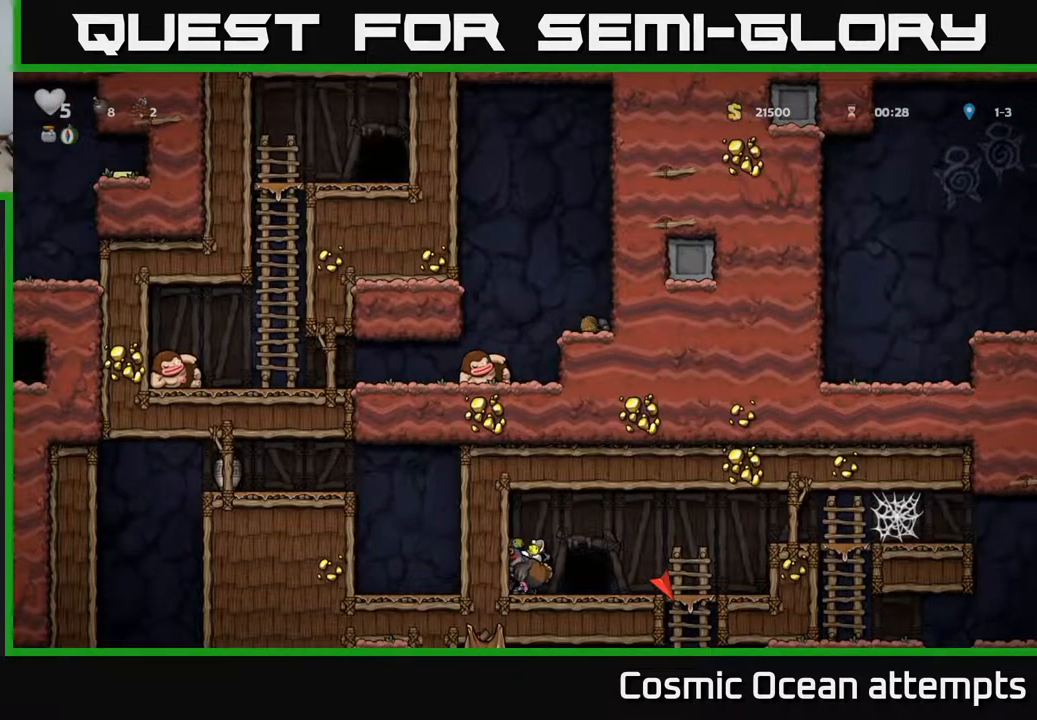
{"buttons": ["DPAD_UP"], "left_stick": "center", "right_stick": "center", "events": []}
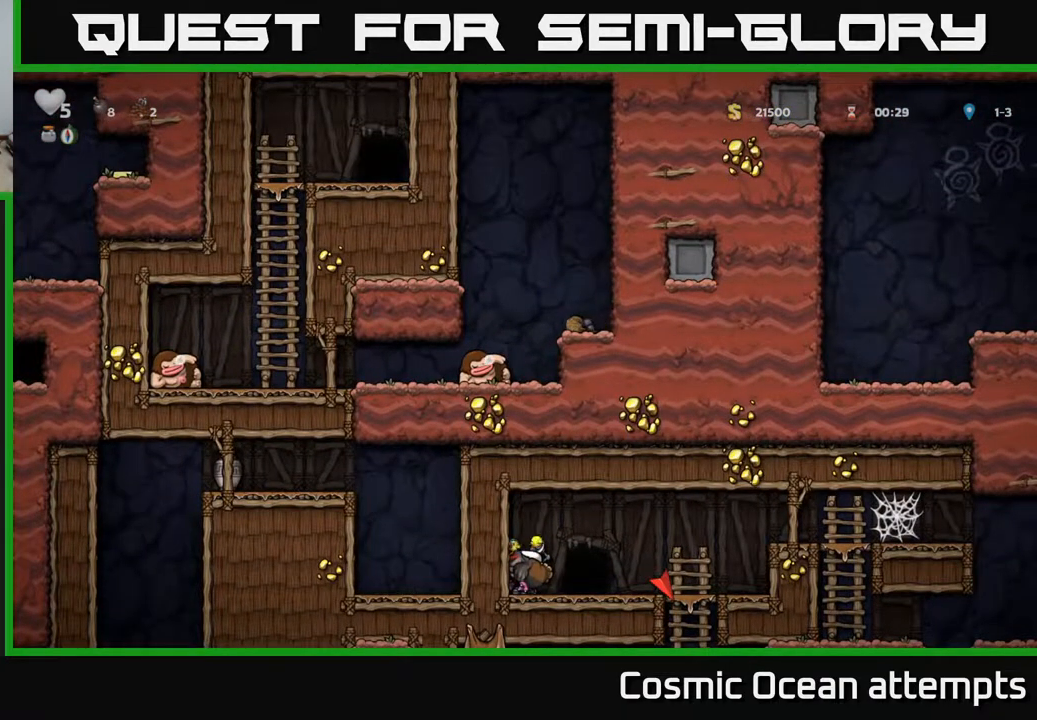
{"buttons": ["DPAD_RIGHT"], "left_stick": "center", "right_stick": "center", "events": [[133, "DPAD_UP", "up"], [150, "DPAD_RIGHT", "down"]]}
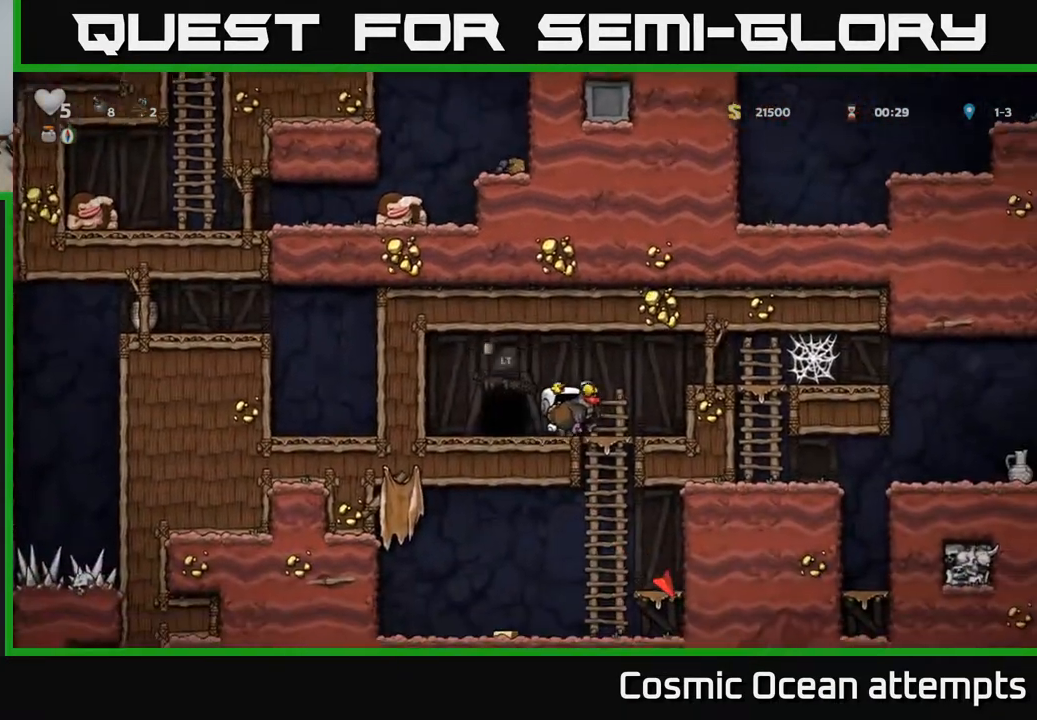
{"buttons": ["DPAD_LEFT"], "left_stick": "center", "right_stick": "center", "events": [[67, "DPAD_DOWN", "down"], [83, "DPAD_RIGHT", "up"], [167, "A", "down"], [233, "A", "up"], [333, "DPAD_DOWN", "up"], [367, "DPAD_LEFT", "down"]]}
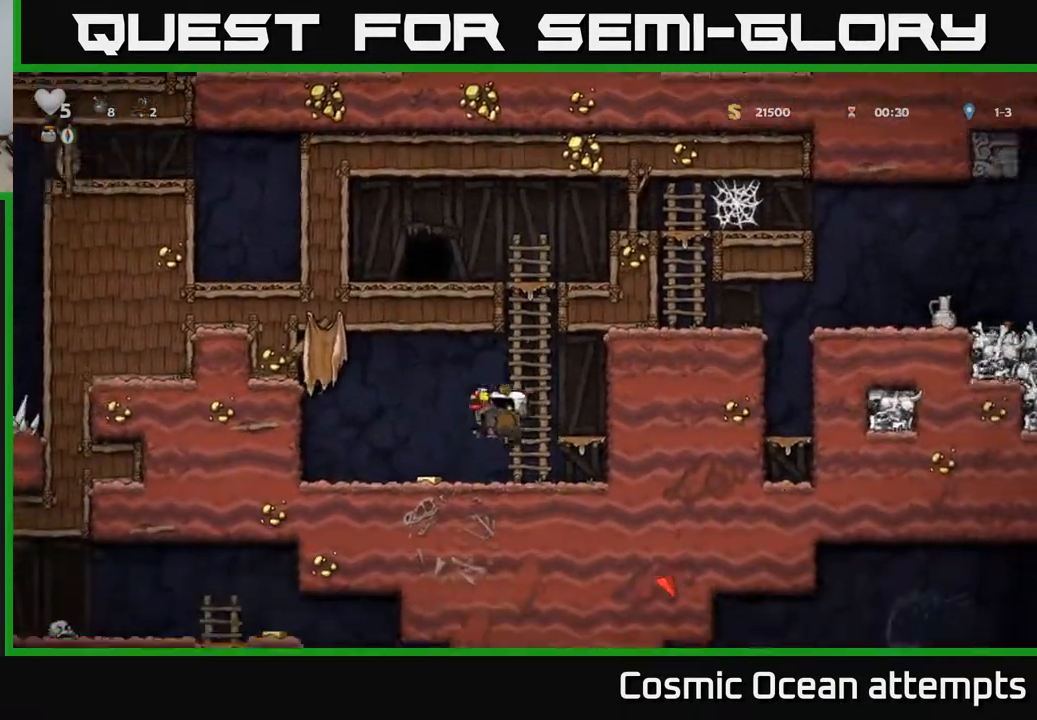
{"buttons": ["DPAD_LEFT"], "left_stick": "center", "right_stick": "center", "events": []}
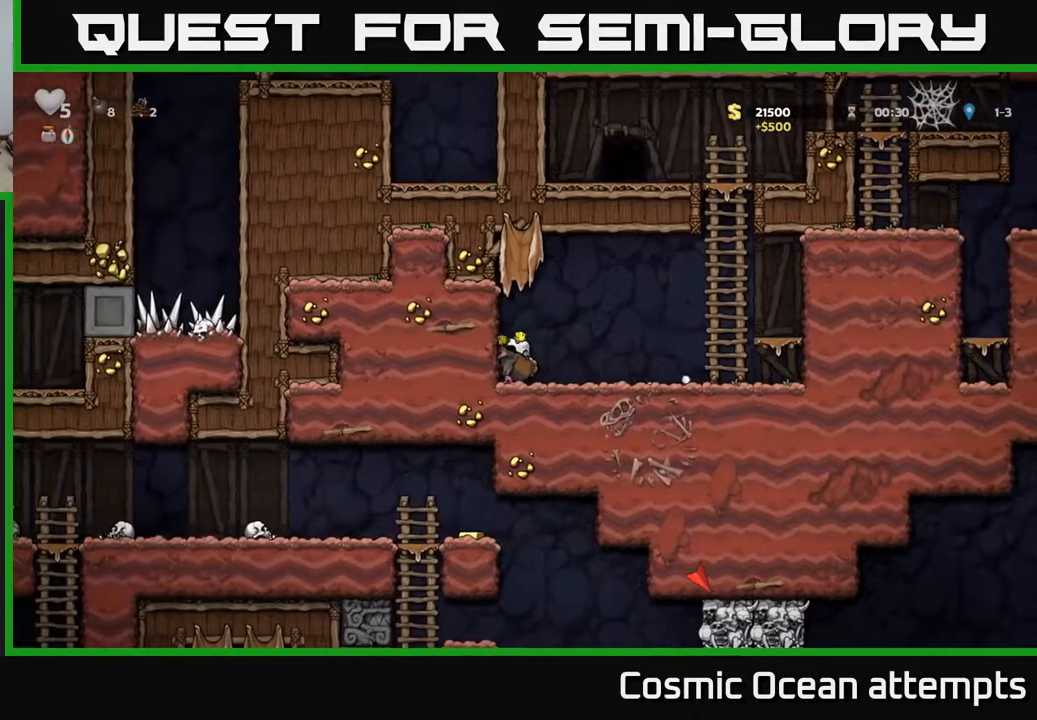
{"buttons": ["DPAD_DOWN"], "left_stick": "center", "right_stick": "center", "events": [[50, "DPAD_DOWN", "down"], [50, "DPAD_LEFT", "up"]]}
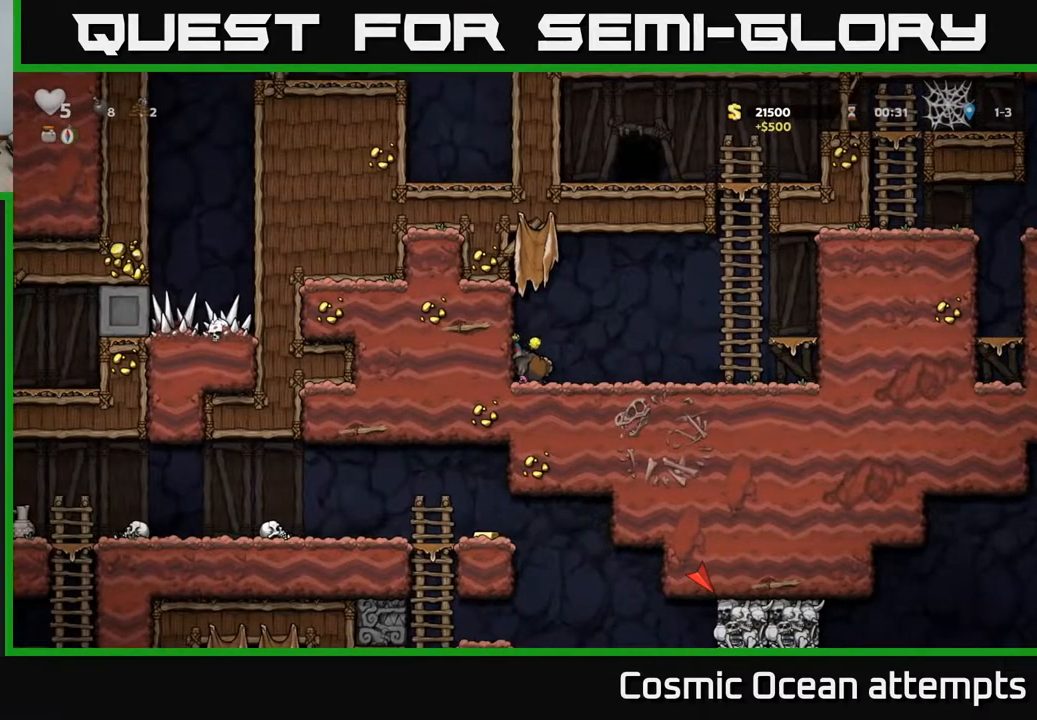
{"buttons": ["DPAD_DOWN"], "left_stick": "center", "right_stick": "center", "events": []}
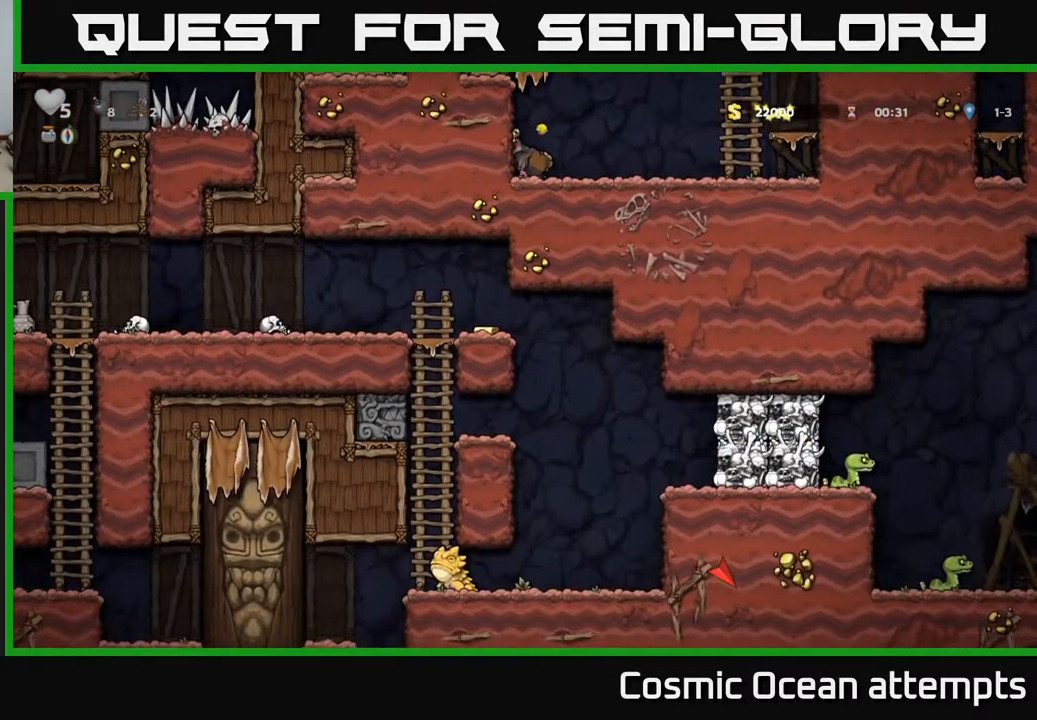
{"buttons": ["DPAD_RIGHT"], "left_stick": "center", "right_stick": "center", "events": [[333, "DPAD_DOWN", "up"], [350, "DPAD_RIGHT", "down"]]}
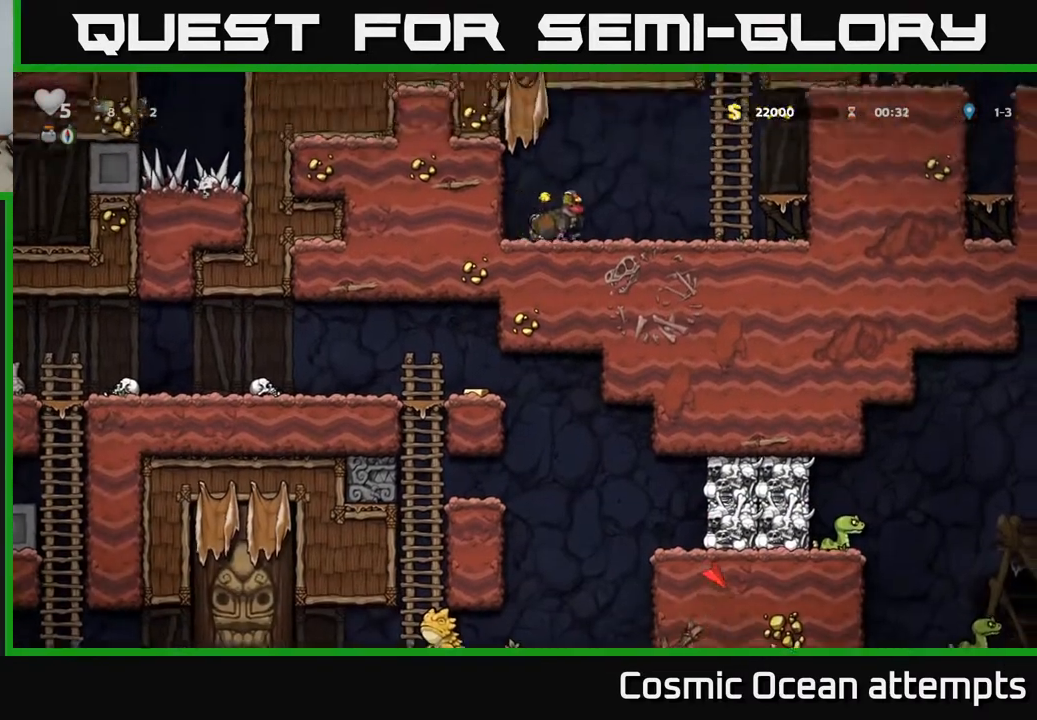
{"buttons": ["DPAD_UP"], "left_stick": "center", "right_stick": "center", "events": [[200, "A", "down"], [300, "DPAD_UP", "down"], [333, "DPAD_RIGHT", "up"], [417, "A", "up"]]}
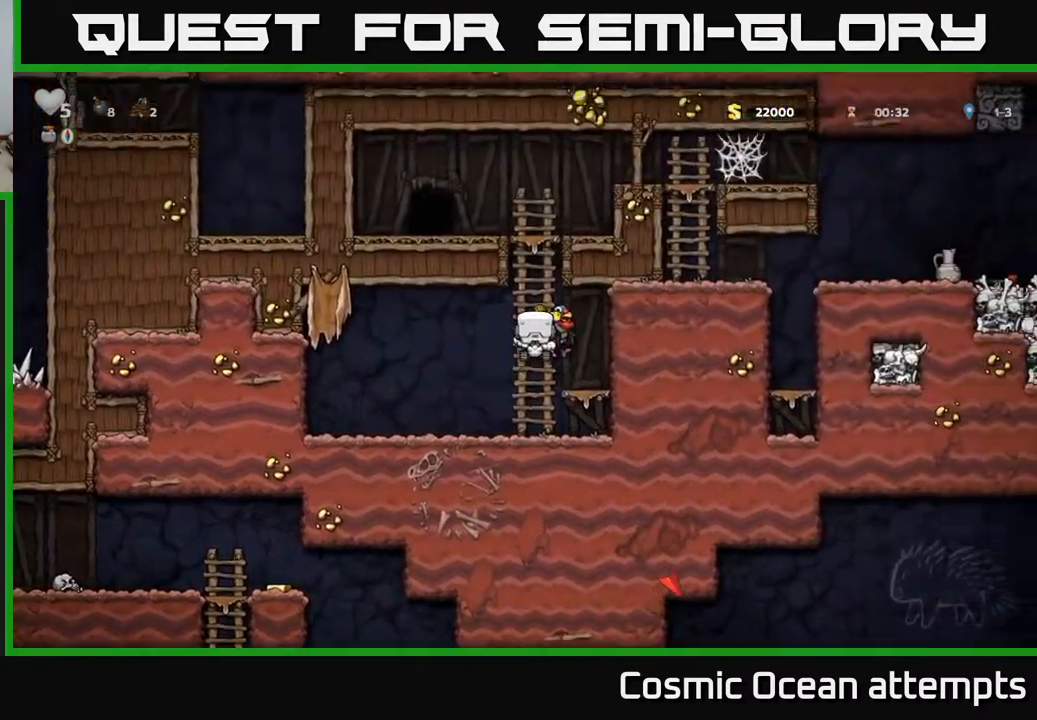
{"buttons": ["A", "DPAD_RIGHT"], "left_stick": "center", "right_stick": "center", "events": [[350, "A", "down"], [383, "DPAD_RIGHT", "down"], [467, "DPAD_UP", "up"]]}
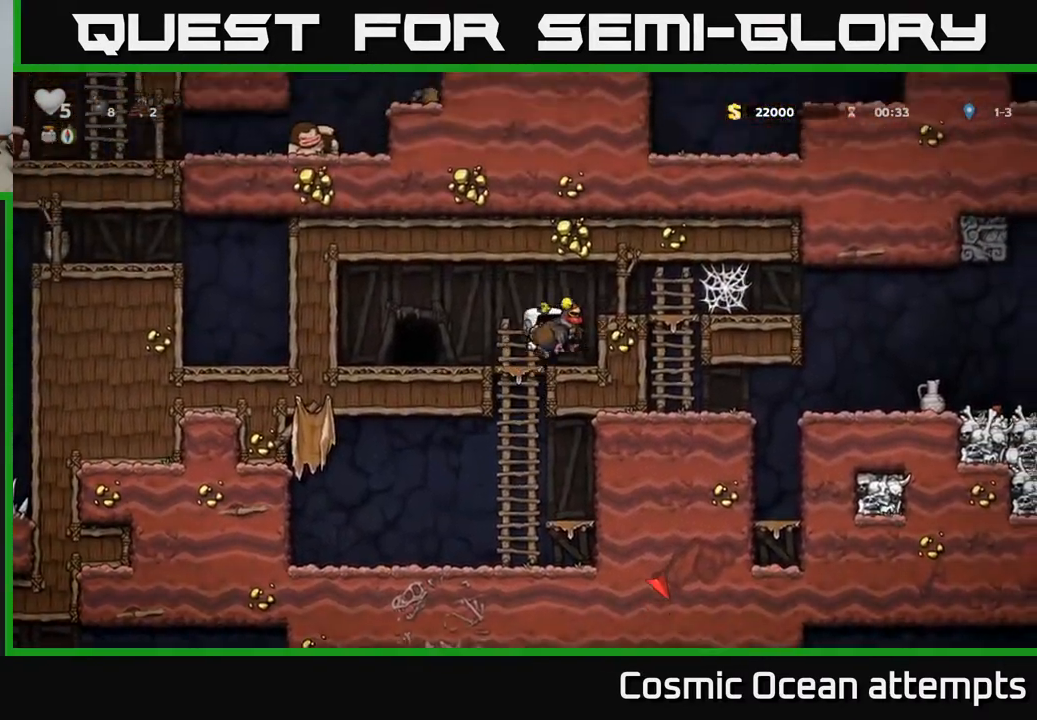
{"buttons": ["A", "DPAD_RIGHT"], "left_stick": "center", "right_stick": "center", "events": [[233, "A", "up"], [467, "A", "down"]]}
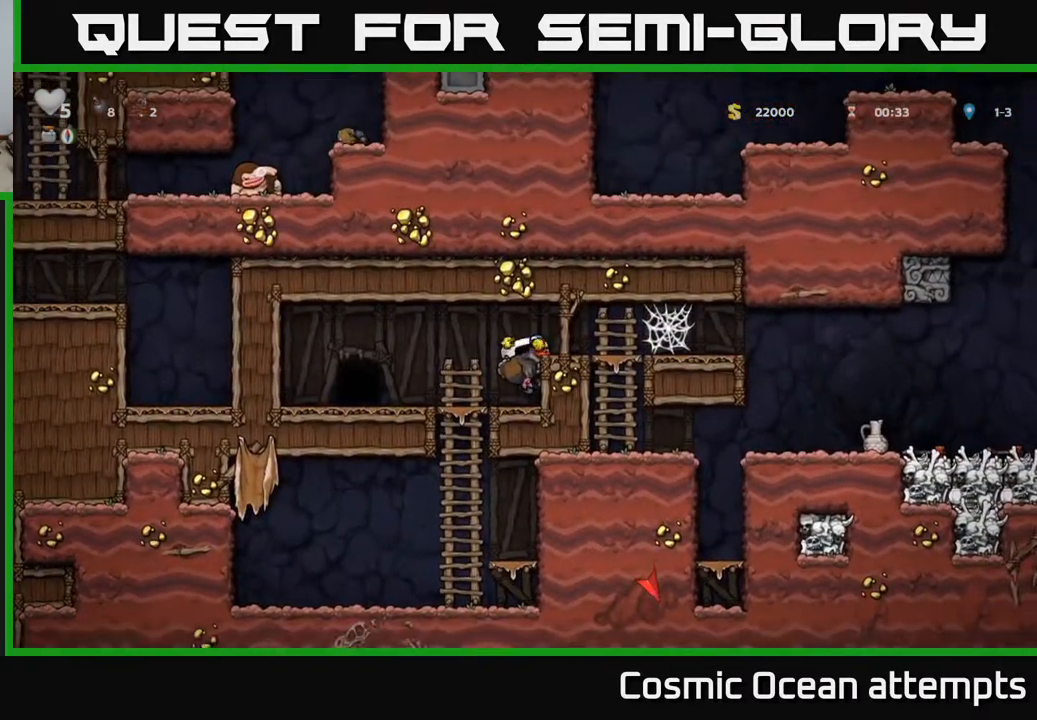
{"buttons": ["DPAD_RIGHT"], "left_stick": "center", "right_stick": "center", "events": [[67, "A", "up"], [417, "A", "down"], [500, "A", "up"]]}
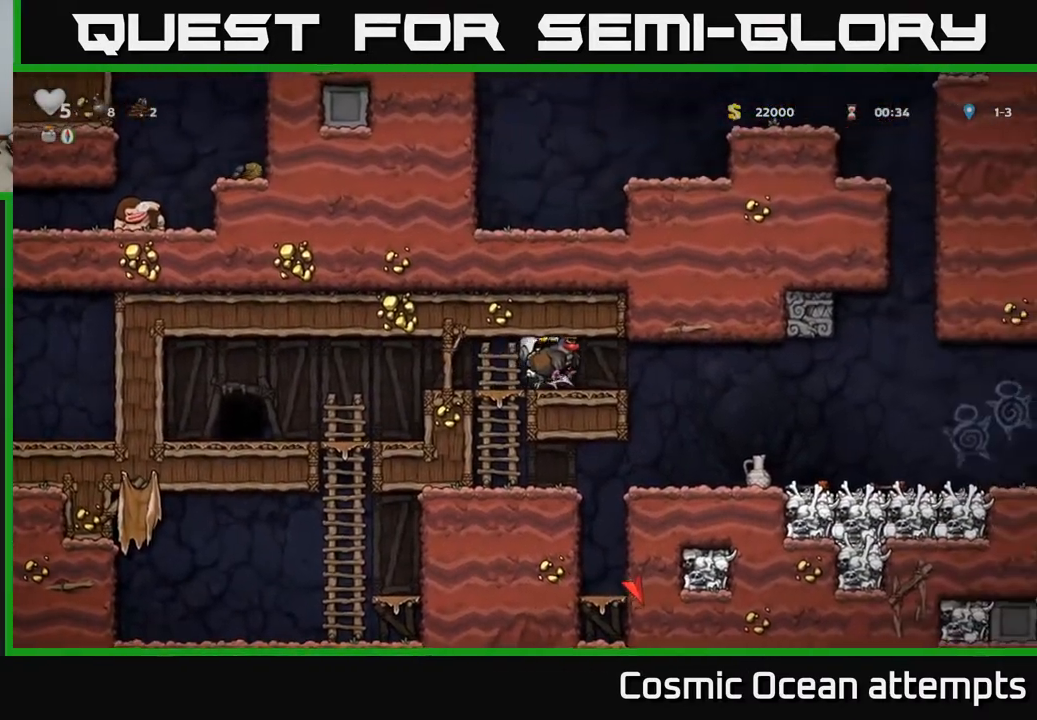
{"buttons": ["DPAD_RIGHT"], "left_stick": "center", "right_stick": "center", "events": [[50, "A", "down"], [117, "A", "up"], [200, "A", "down"], [250, "A", "up"], [333, "A", "down"], [433, "A", "up"]]}
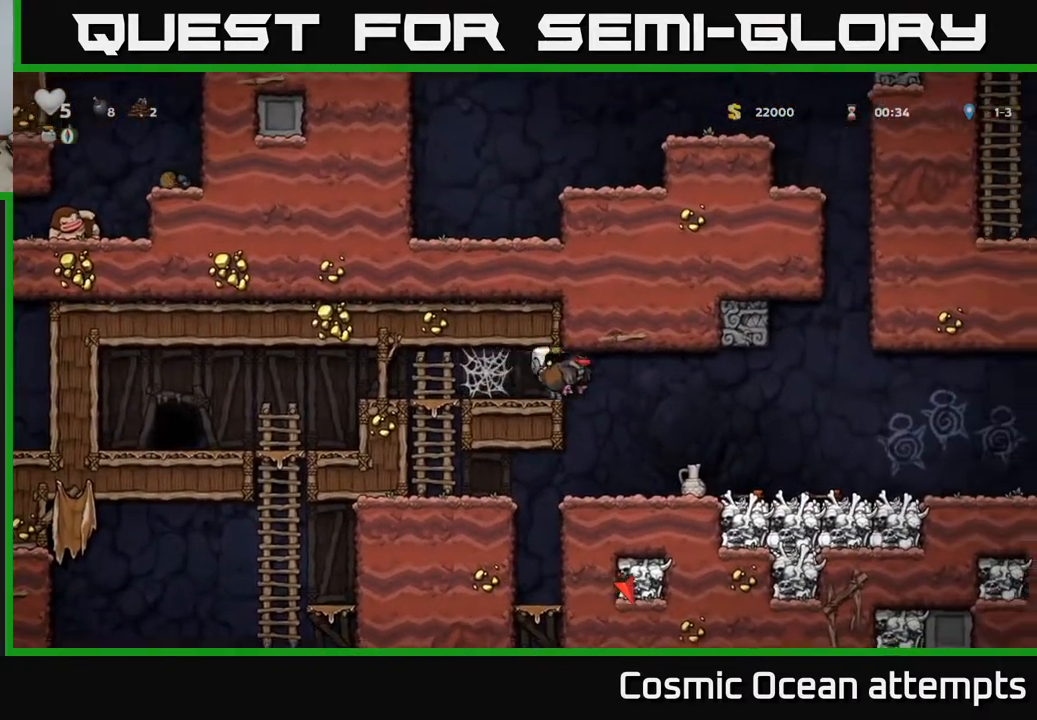
{"buttons": ["X"], "left_stick": "center", "right_stick": "center", "events": [[133, "DPAD_RIGHT", "up"], [450, "X", "down"]]}
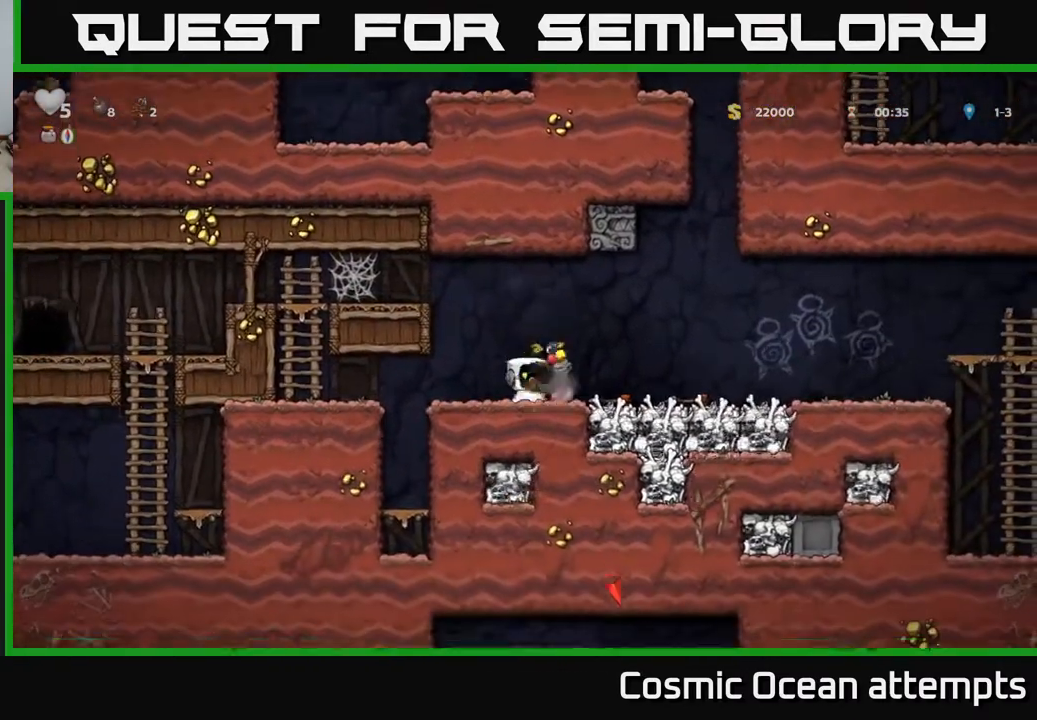
{"buttons": ["DPAD_RIGHT"], "left_stick": "center", "right_stick": "center", "events": [[50, "X", "up"], [67, "DPAD_LEFT", "down"], [200, "DPAD_LEFT", "up"], [383, "DPAD_RIGHT", "down"]]}
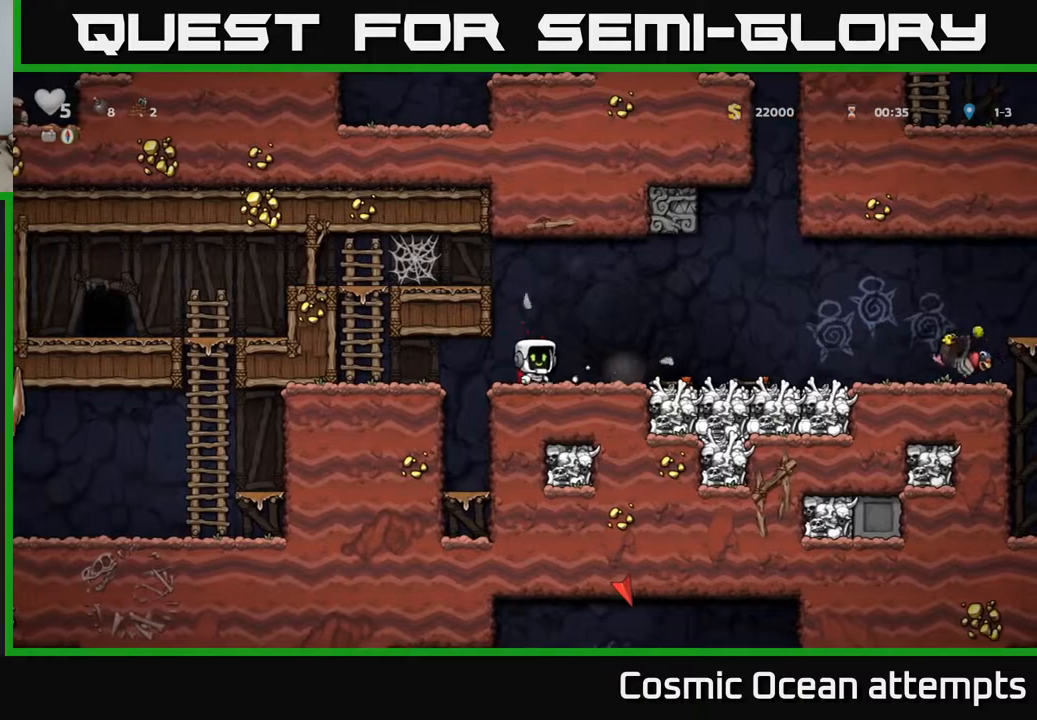
{"buttons": ["X", "DPAD_DOWN"], "left_stick": "center", "right_stick": "center", "events": [[450, "DPAD_DOWN", "down"], [450, "DPAD_RIGHT", "up"], [500, "X", "down"]]}
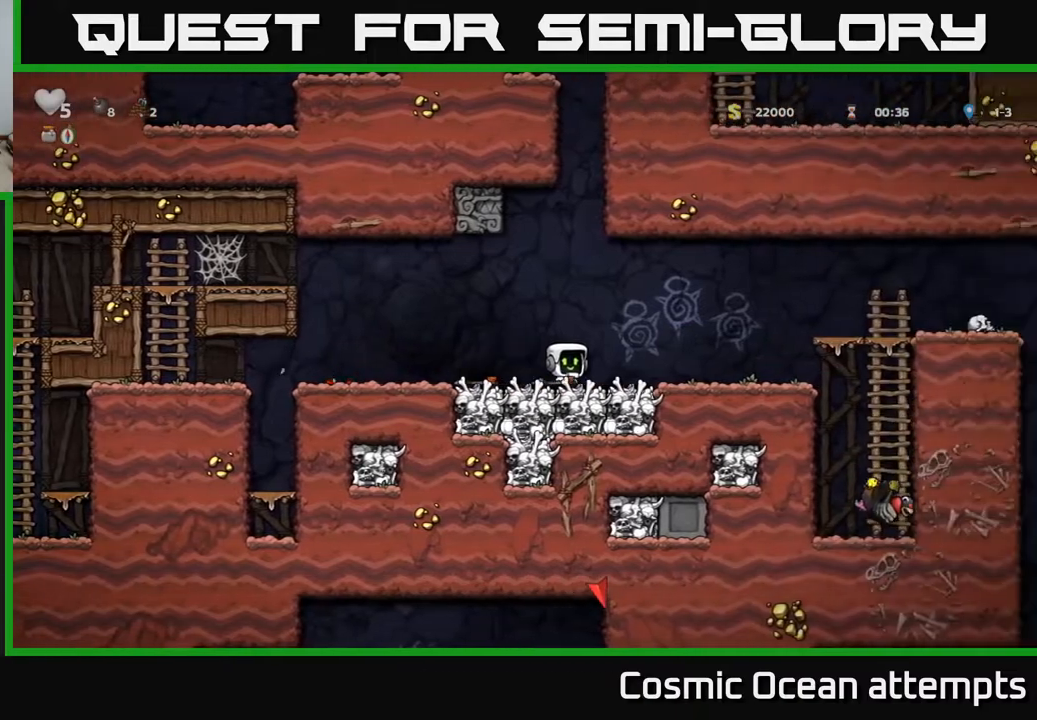
{"buttons": ["A", "DPAD_RIGHT"], "left_stick": "center", "right_stick": "center", "events": [[83, "DPAD_DOWN", "up"], [83, "X", "up"], [100, "DPAD_RIGHT", "down"], [400, "A", "down"]]}
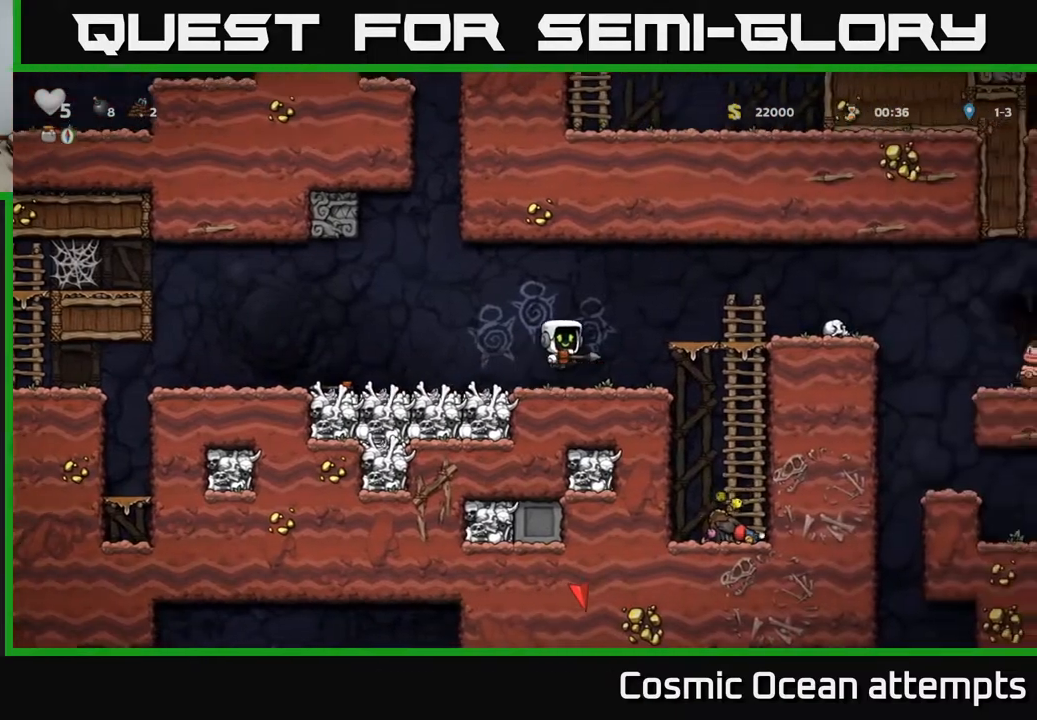
{"buttons": [], "left_stick": "center", "right_stick": "center", "events": [[50, "A", "up"], [183, "X", "down"], [267, "X", "up"], [317, "DPAD_RIGHT", "up"]]}
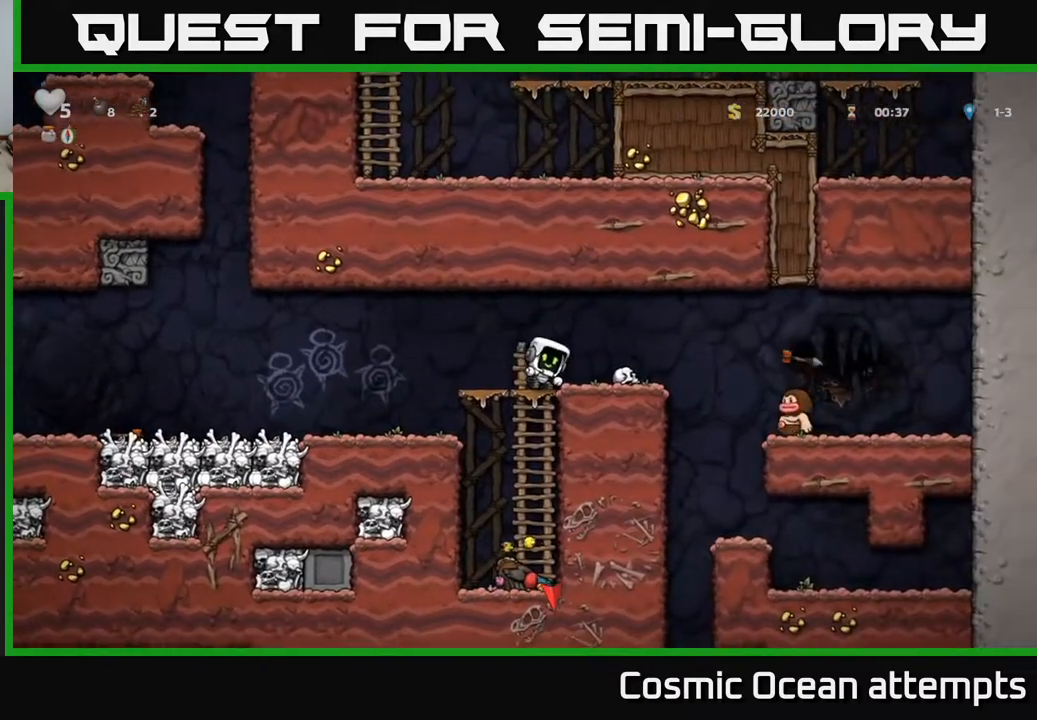
{"buttons": ["A", "DPAD_RIGHT"], "left_stick": "center", "right_stick": "center", "events": [[267, "DPAD_RIGHT", "down"], [467, "A", "down"]]}
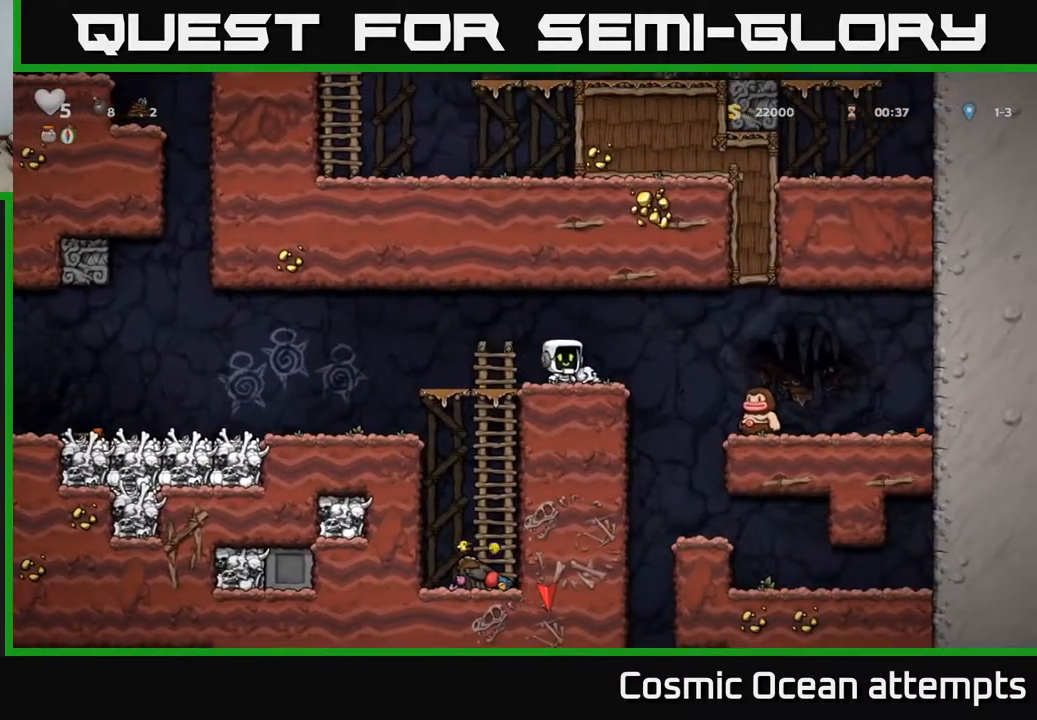
{"buttons": [], "left_stick": "center", "right_stick": "center", "events": [[67, "A", "up"], [367, "DPAD_RIGHT", "up"]]}
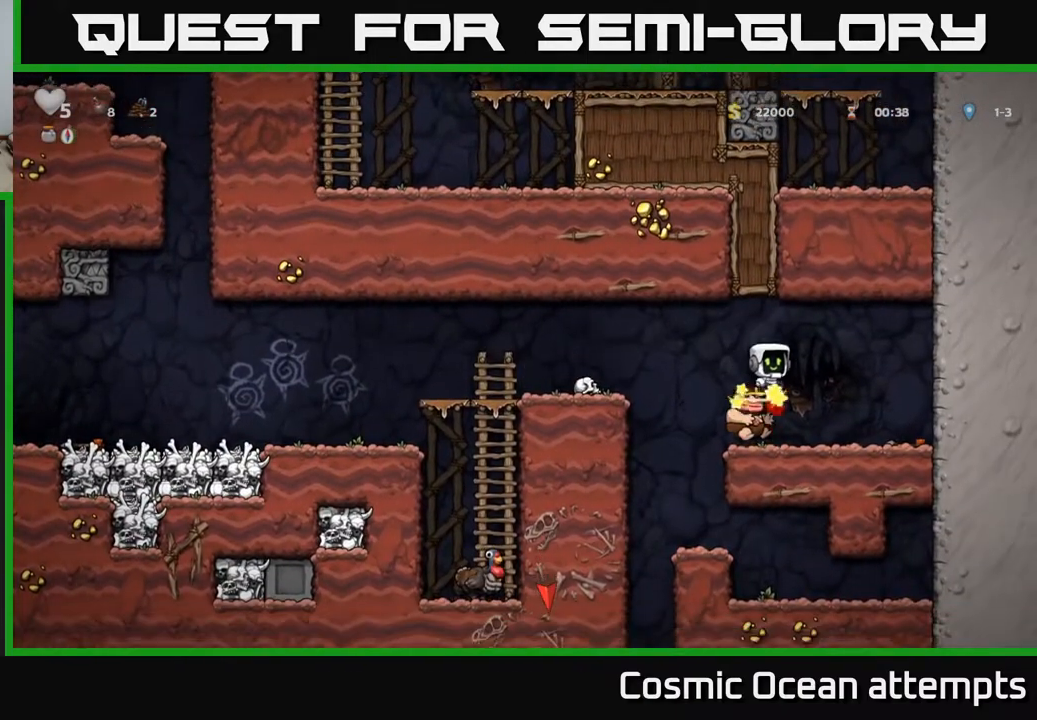
{"buttons": [], "left_stick": "center", "right_stick": "center", "events": [[17, "DPAD_RIGHT", "down"], [317, "DPAD_RIGHT", "up"]]}
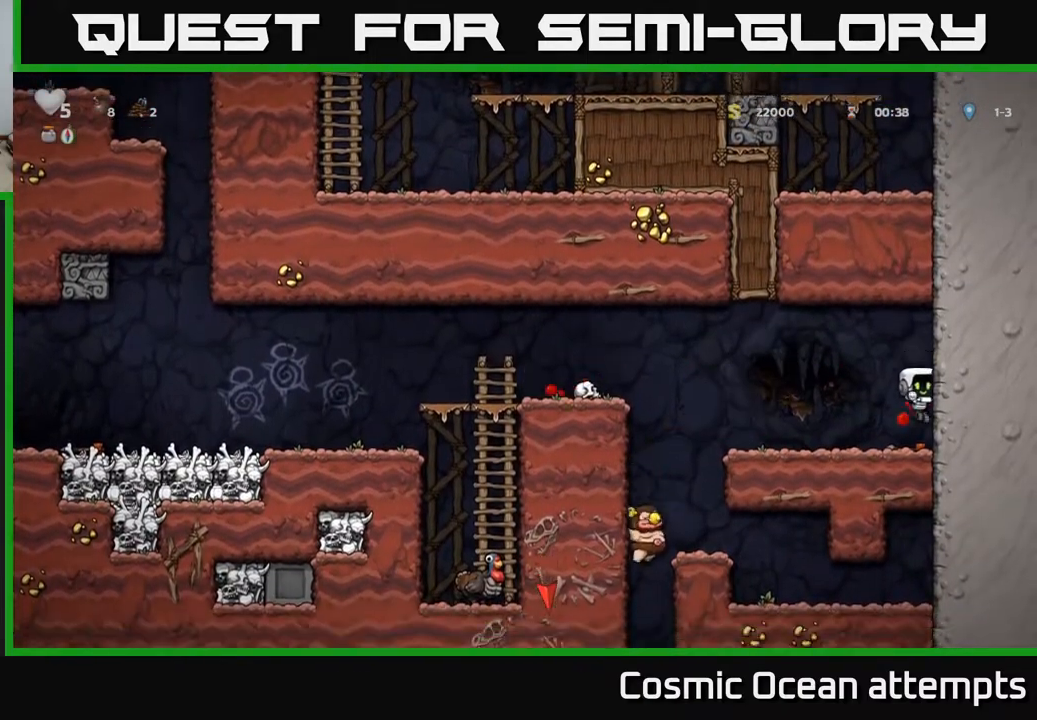
{"buttons": ["DPAD_LEFT"], "left_stick": "center", "right_stick": "center", "events": [[167, "DPAD_LEFT", "down"]]}